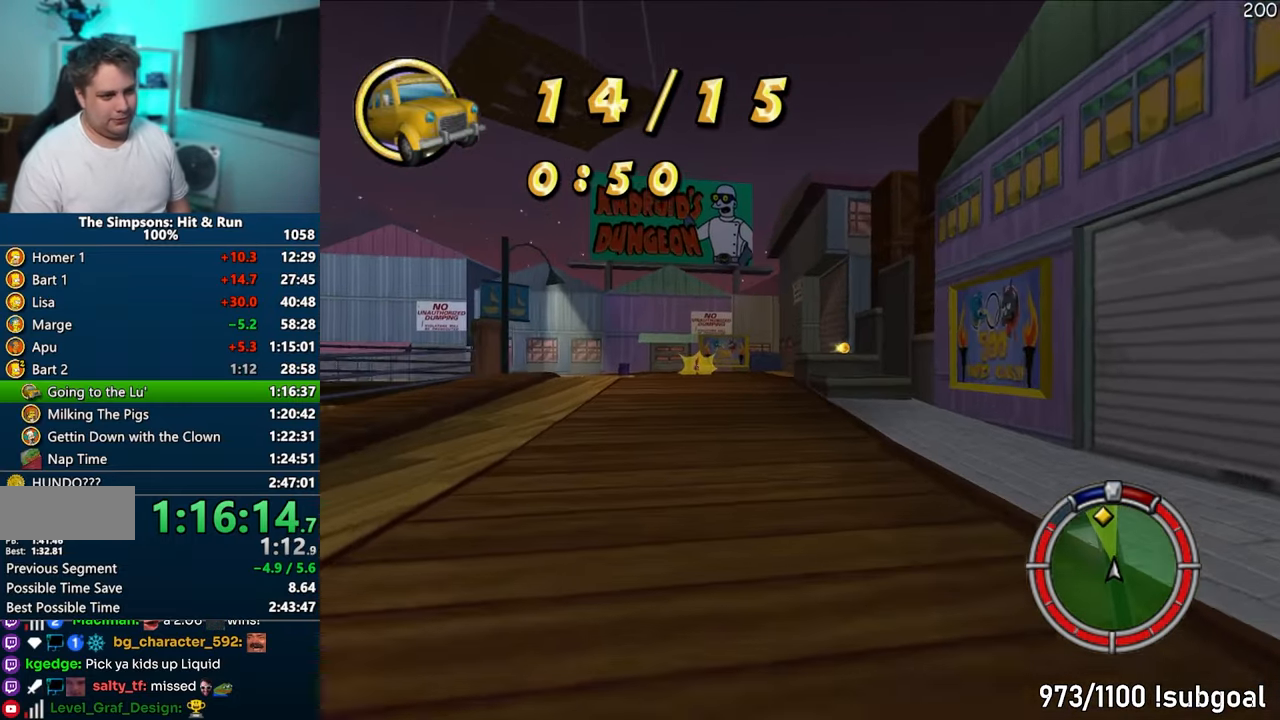
Gameplay with a controller (PlayStation layout); each line is a JSON object with the inputs held at the frame after it. "events" lists button and stick changes between this image and that frame as [ms after this image, input, new state], when the widget could be followed in between. Not read: L3 R3.
{"buttons": ["CROSS", "R1"], "left_stick": "left", "right_stick": "center", "events": [[150, "R1", "down"]]}
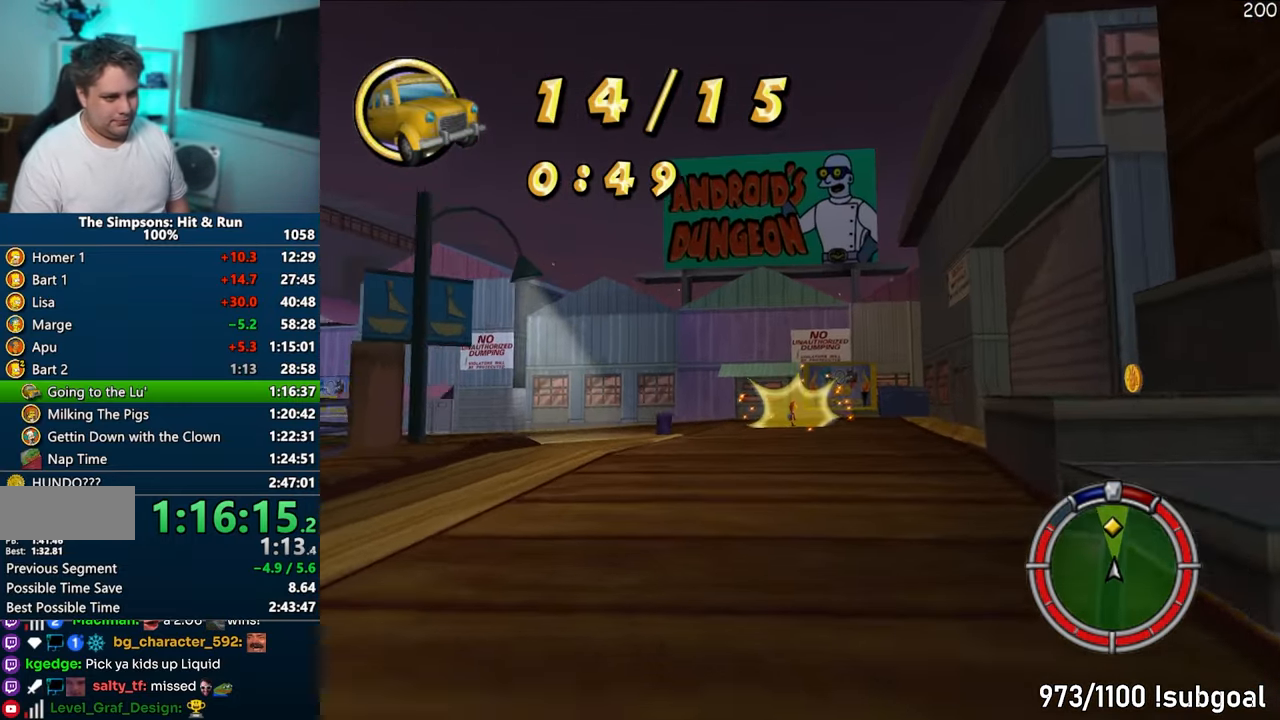
{"buttons": ["CIRCLE", "R1"], "left_stick": "left", "right_stick": "center", "events": [[233, "CROSS", "up"], [433, "CIRCLE", "down"]]}
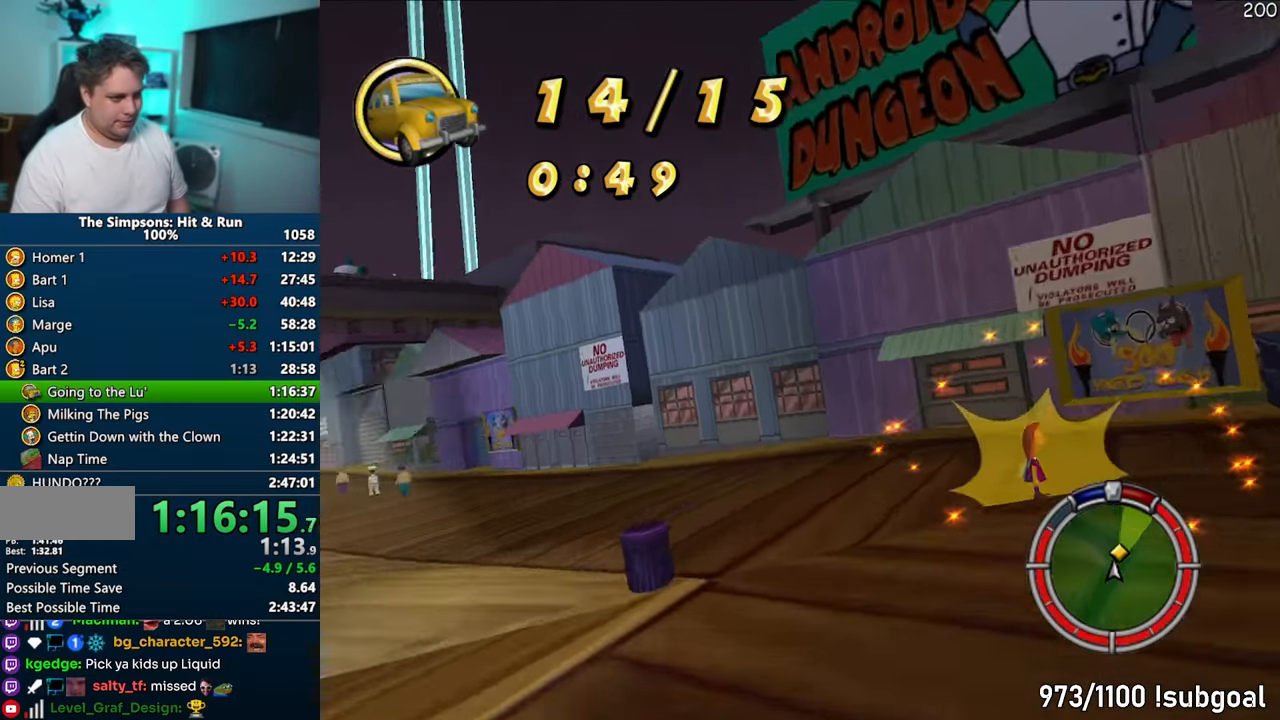
{"buttons": ["CROSS"], "left_stick": "left", "right_stick": "center", "events": [[50, "CIRCLE", "up"], [250, "R1", "up"], [467, "CROSS", "down"]]}
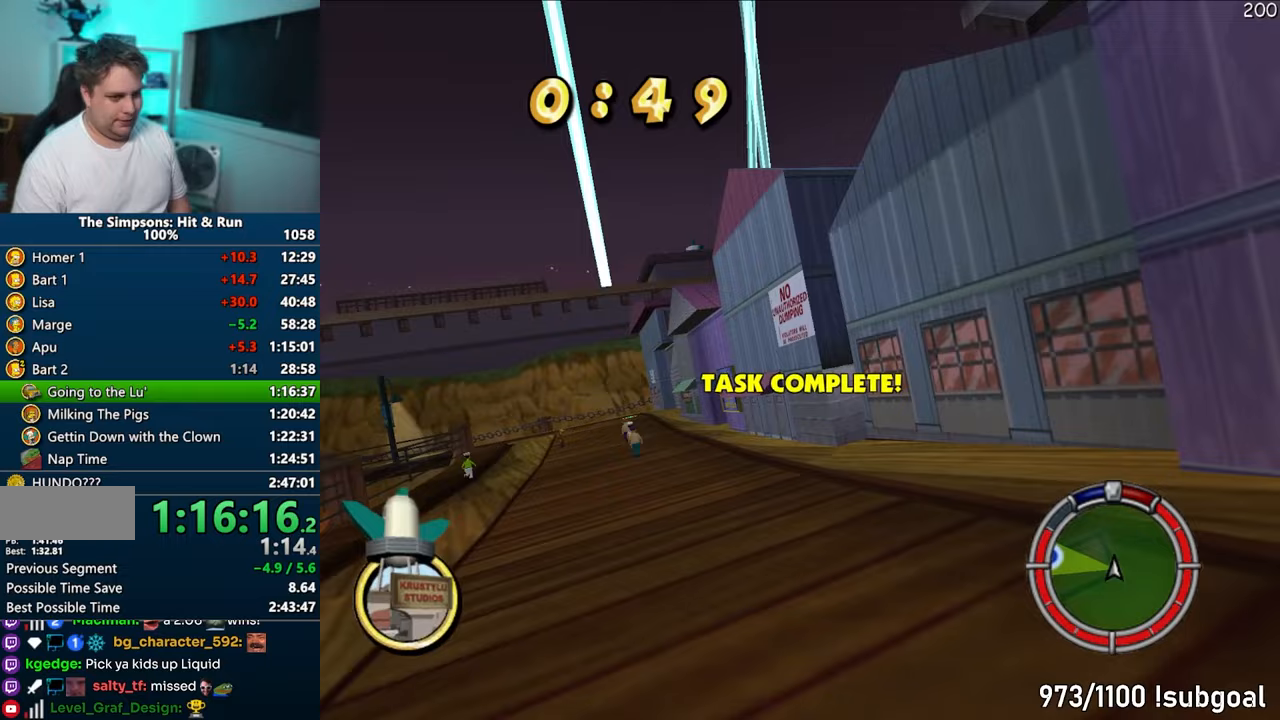
{"buttons": ["CROSS"], "left_stick": "center", "right_stick": "center", "events": [[117, "left_stick", "center"], [383, "right_stick", "down"], [467, "right_stick", "center"]]}
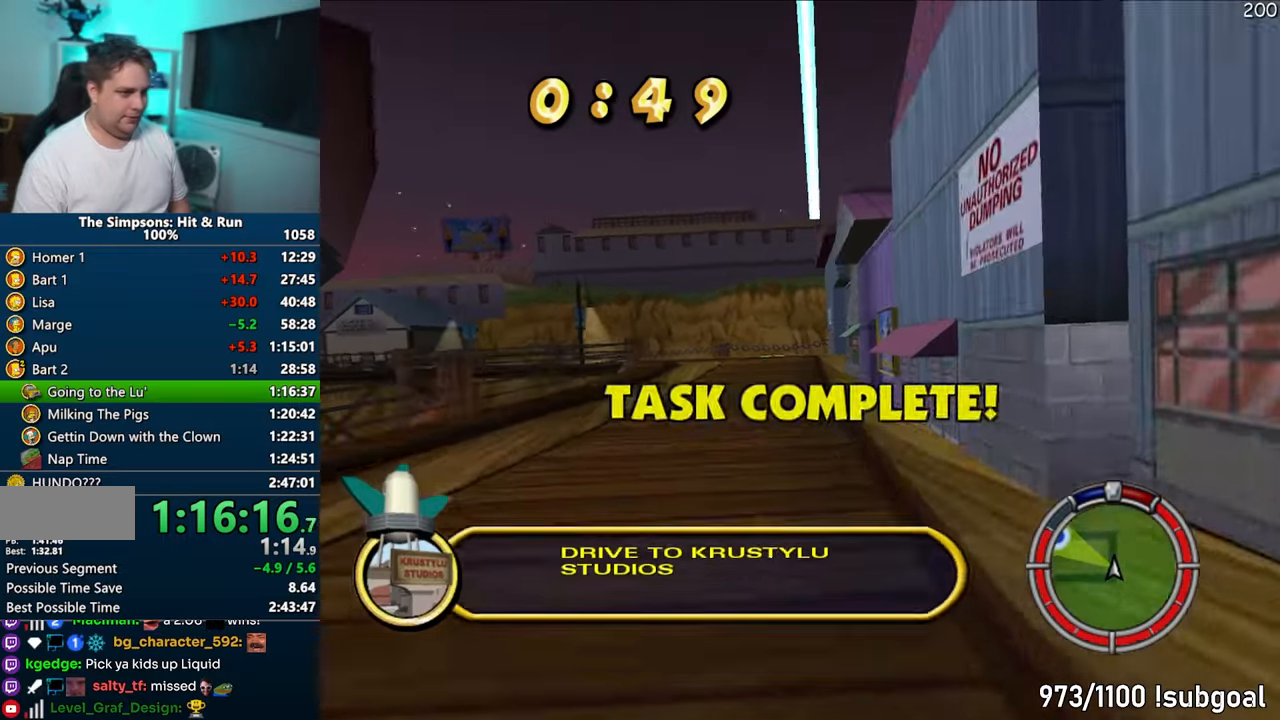
{"buttons": ["CROSS"], "left_stick": "left", "right_stick": "center", "events": [[50, "left_stick", "right"], [250, "left_stick", "center"], [350, "left_stick", "left"]]}
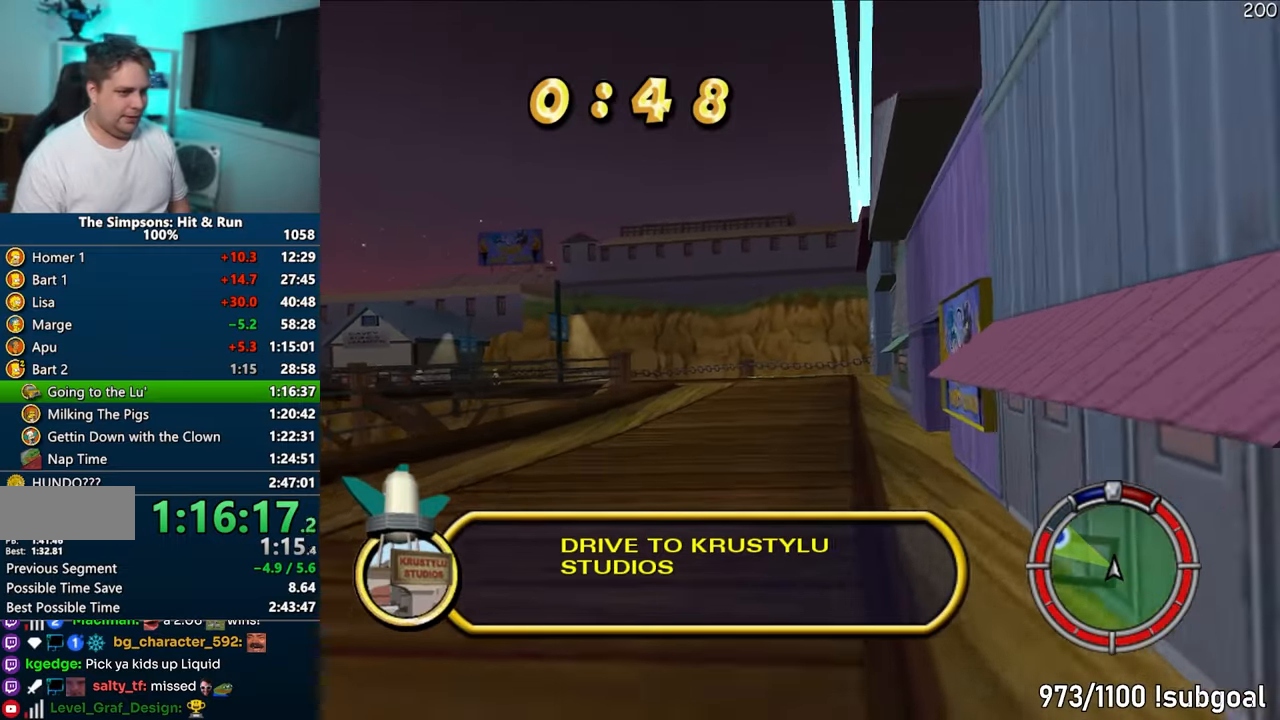
{"buttons": ["CROSS"], "left_stick": "center", "right_stick": "center", "events": [[117, "left_stick", "center"], [317, "left_stick", "left"], [483, "left_stick", "center"]]}
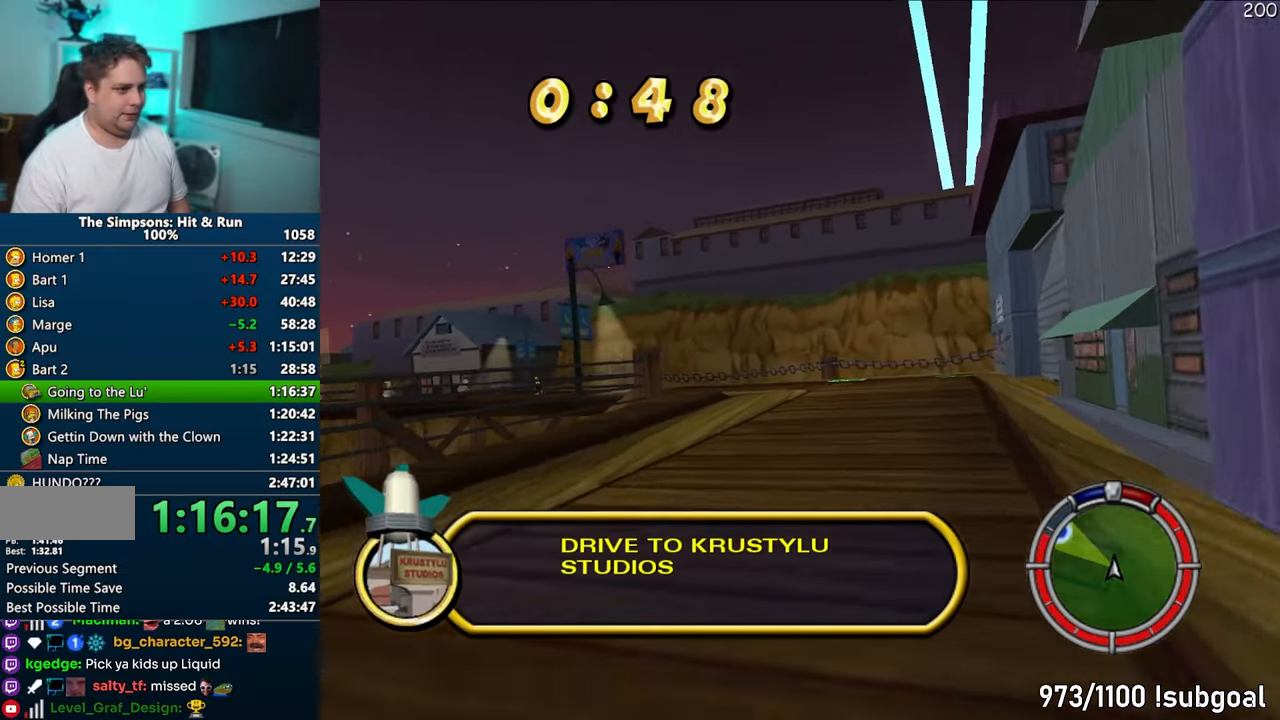
{"buttons": ["CROSS"], "left_stick": "left", "right_stick": "center", "events": [[133, "left_stick", "left"]]}
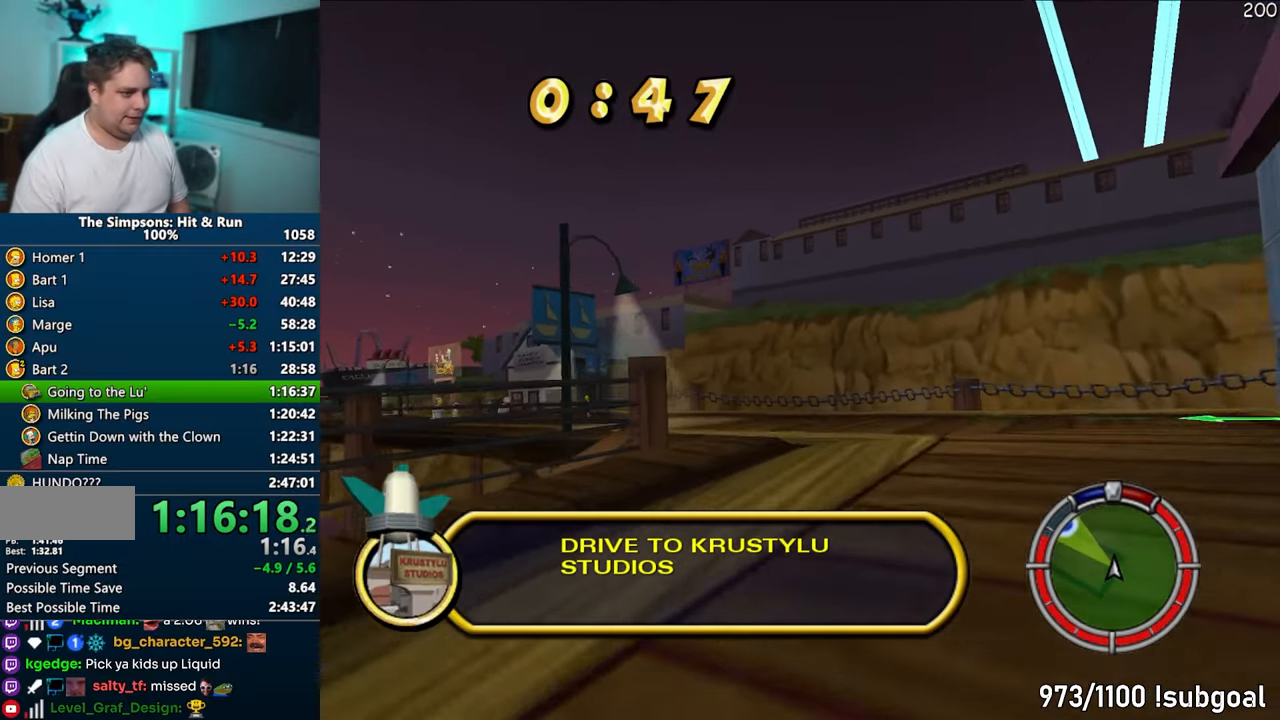
{"buttons": [], "left_stick": "left", "right_stick": "center", "events": [[300, "right_stick", "down"], [383, "right_stick", "center"], [467, "CROSS", "up"]]}
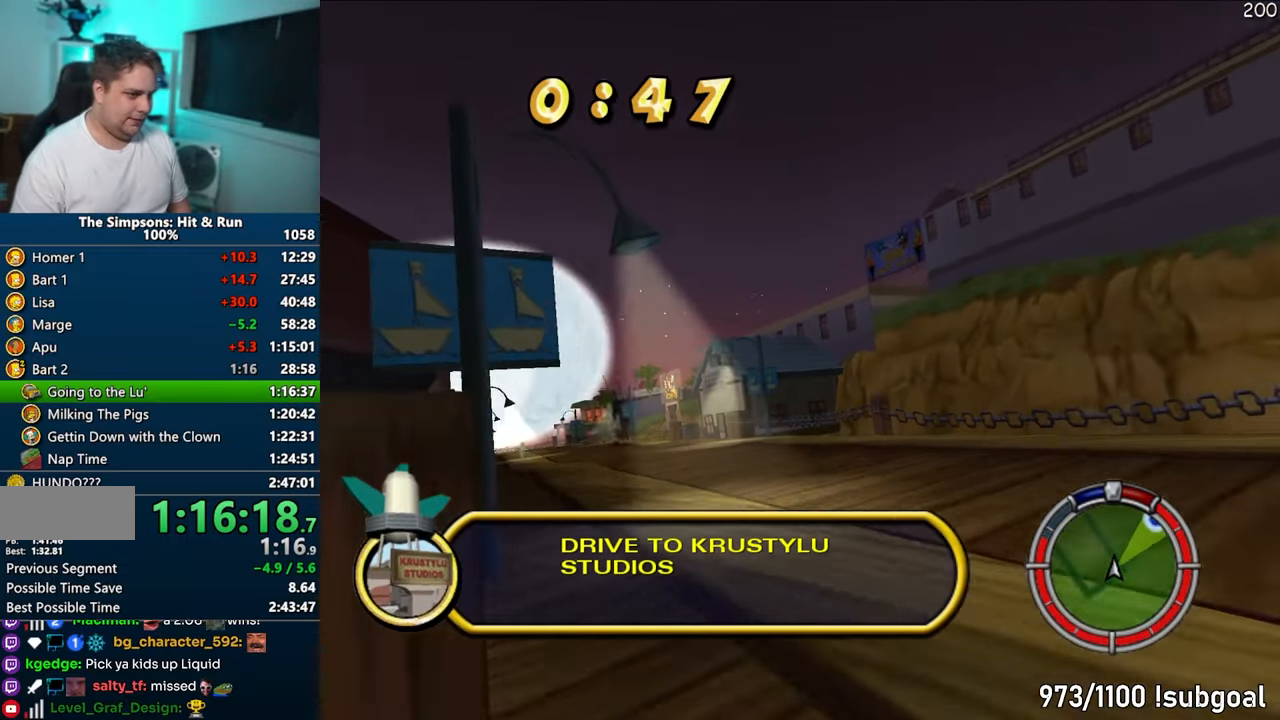
{"buttons": ["CROSS"], "left_stick": "center", "right_stick": "center", "events": [[50, "left_stick", "center"], [167, "CROSS", "down"], [217, "left_stick", "left"], [467, "left_stick", "center"]]}
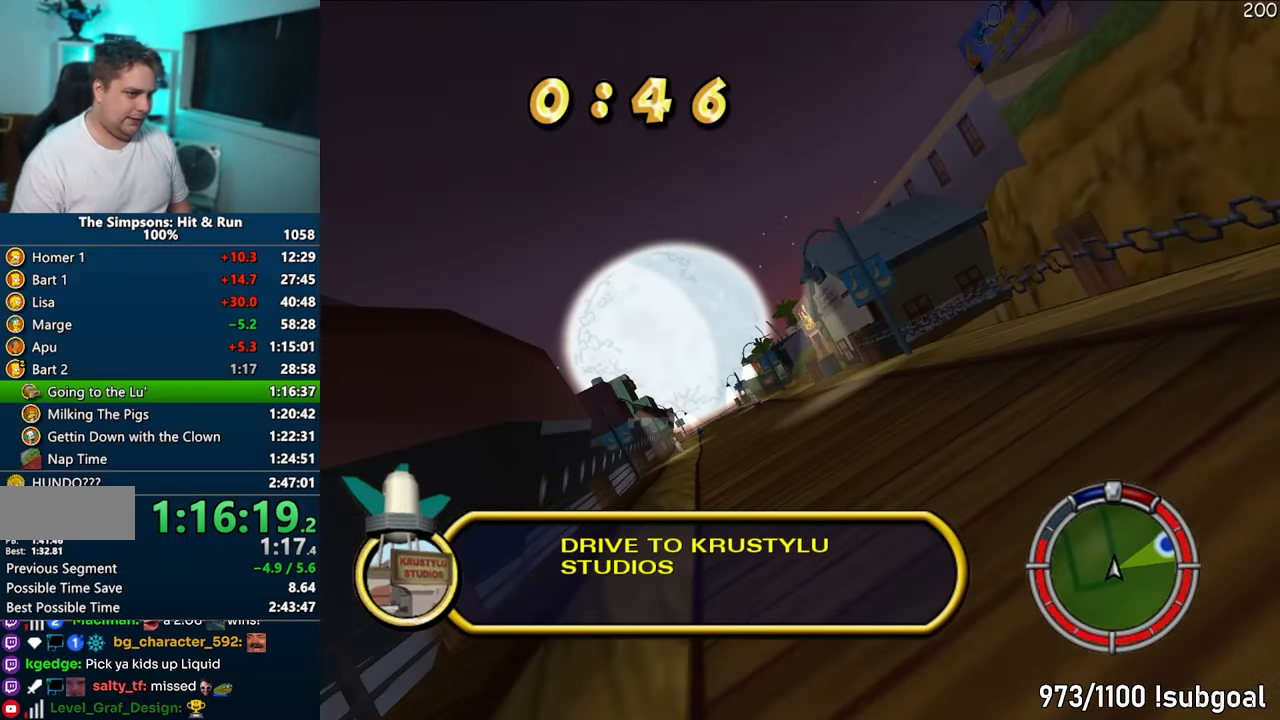
{"buttons": ["CROSS"], "left_stick": "right", "right_stick": "center", "events": [[83, "left_stick", "left"], [400, "left_stick", "center"], [467, "left_stick", "right"]]}
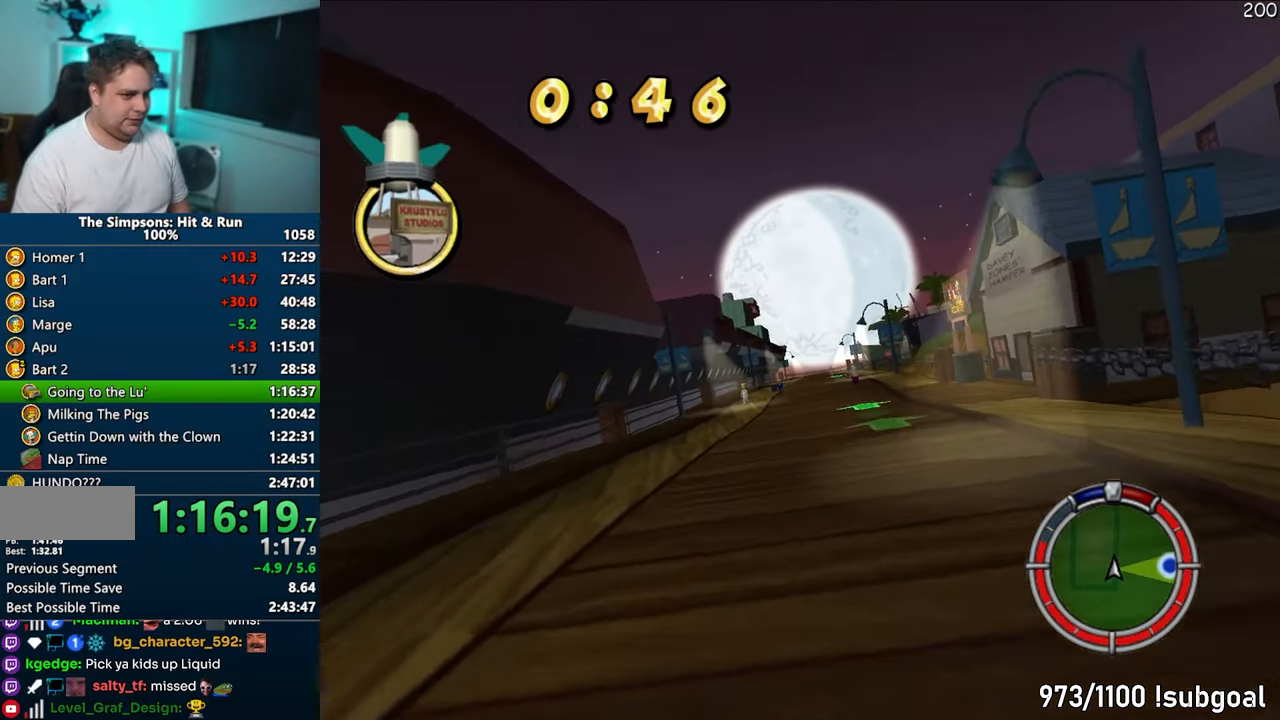
{"buttons": ["CROSS"], "left_stick": "center", "right_stick": "center", "events": [[167, "left_stick", "center"]]}
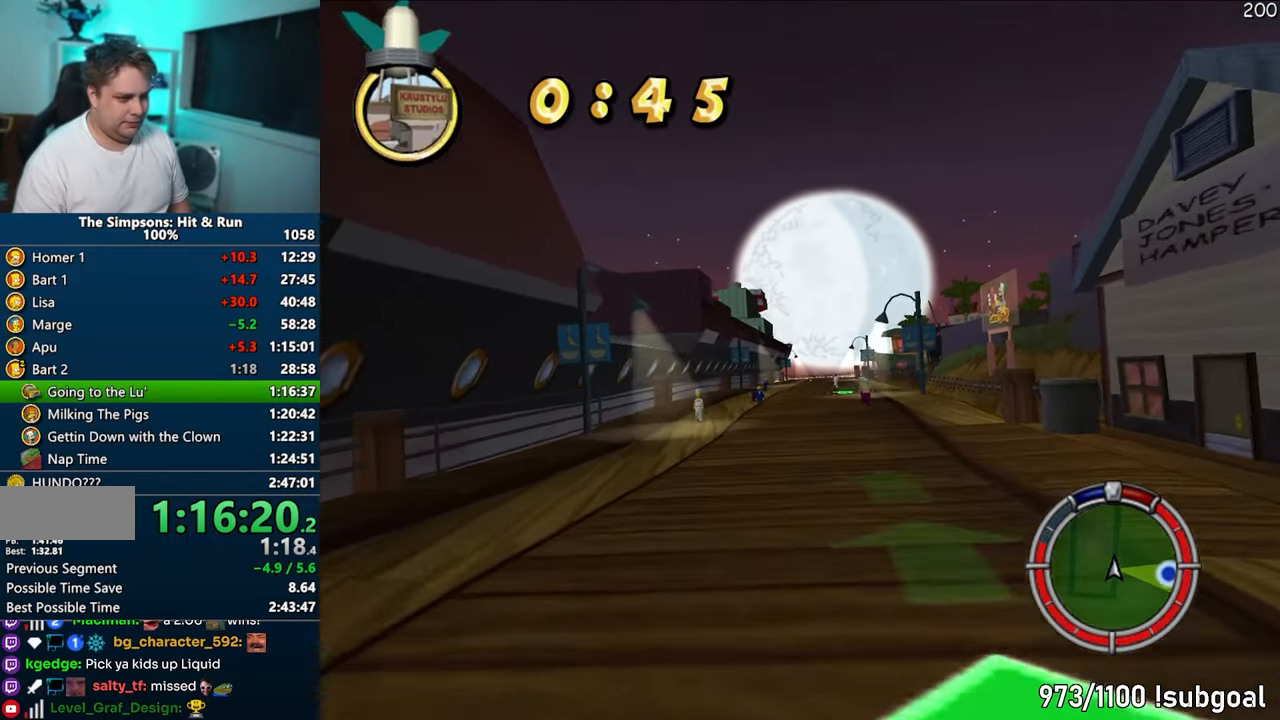
{"buttons": ["CROSS"], "left_stick": "center", "right_stick": "center", "events": [[17, "right_stick", "left"], [83, "right_stick", "center"], [133, "right_stick", "left"], [233, "right_stick", "center"], [300, "left_stick", "left"], [400, "left_stick", "center"]]}
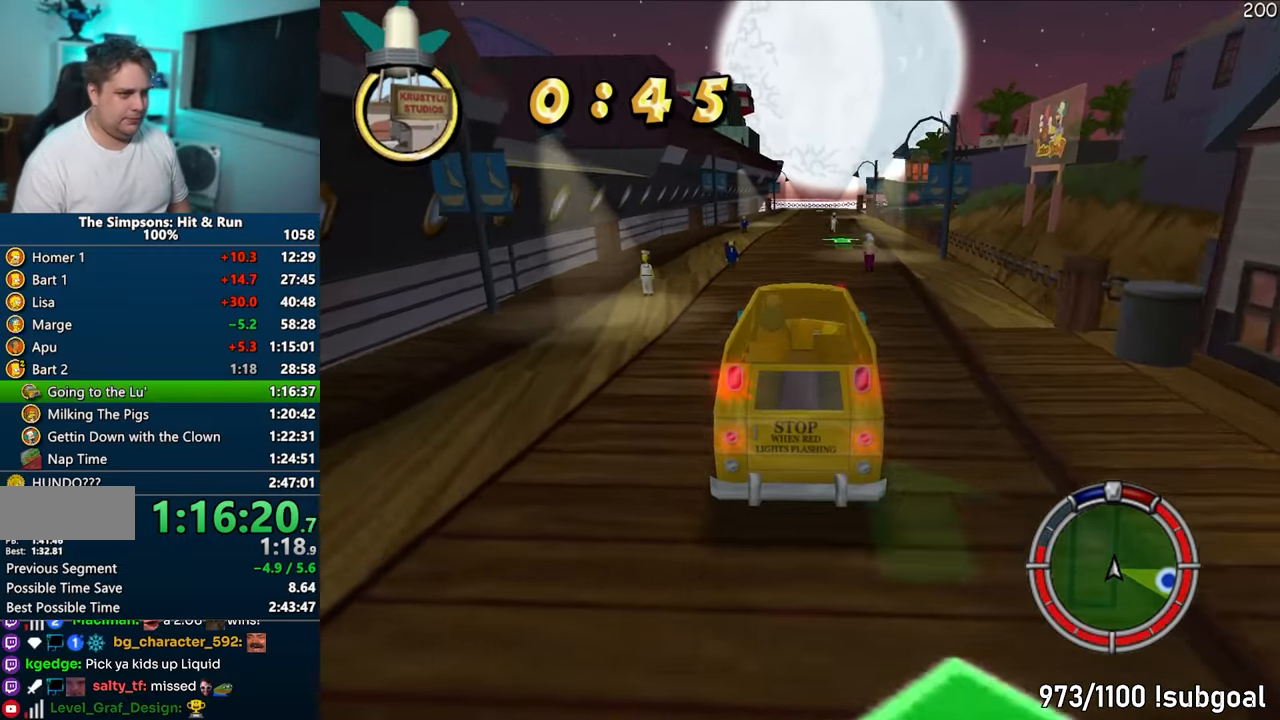
{"buttons": ["CROSS"], "left_stick": "left", "right_stick": "center", "events": [[67, "left_stick", "left"], [200, "left_stick", "center"], [500, "left_stick", "left"]]}
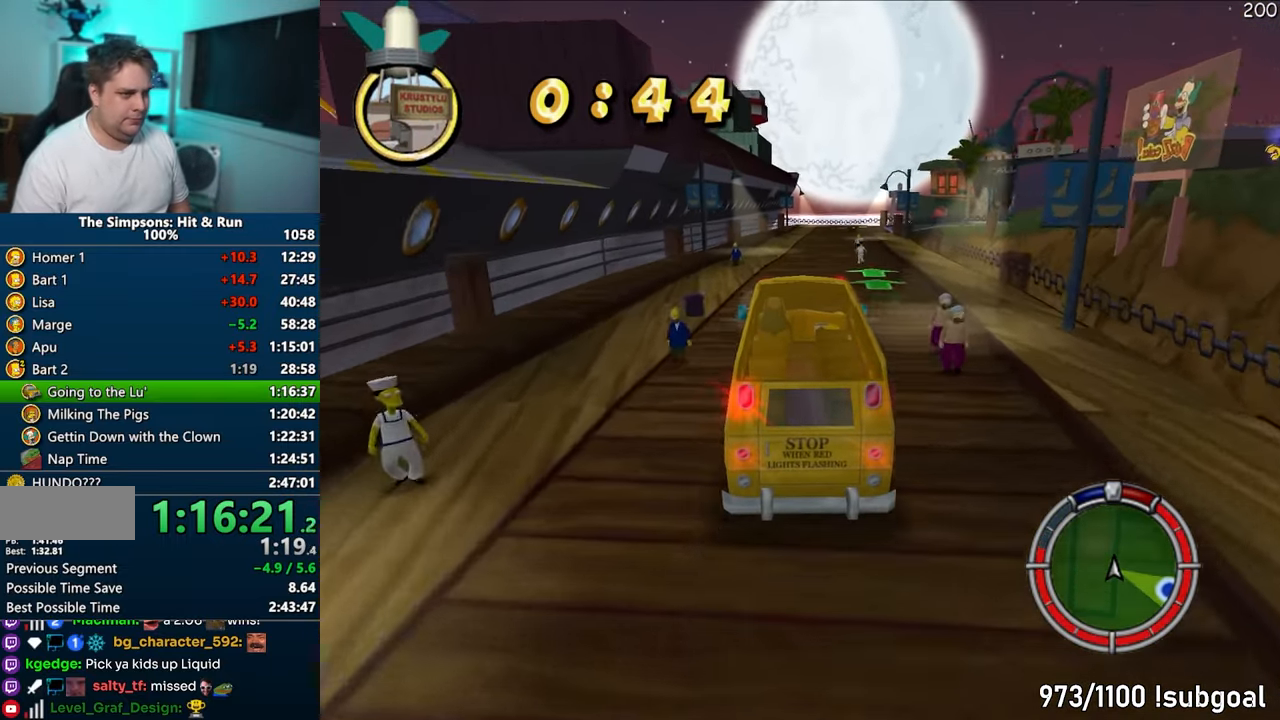
{"buttons": ["CROSS"], "left_stick": "center", "right_stick": "center", "events": [[117, "left_stick", "center"], [333, "right_stick", "left"], [417, "right_stick", "center"]]}
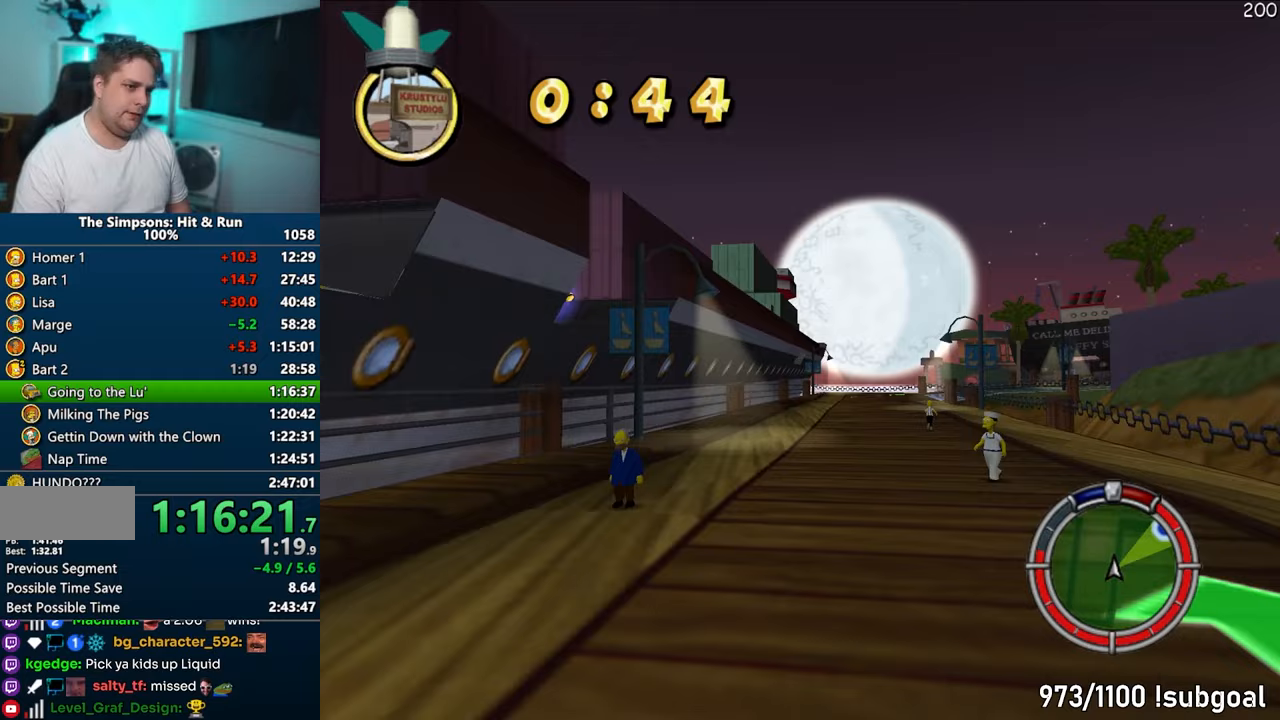
{"buttons": ["CROSS"], "left_stick": "right", "right_stick": "center", "events": [[50, "left_stick", "right"], [250, "left_stick", "center"], [417, "left_stick", "right"]]}
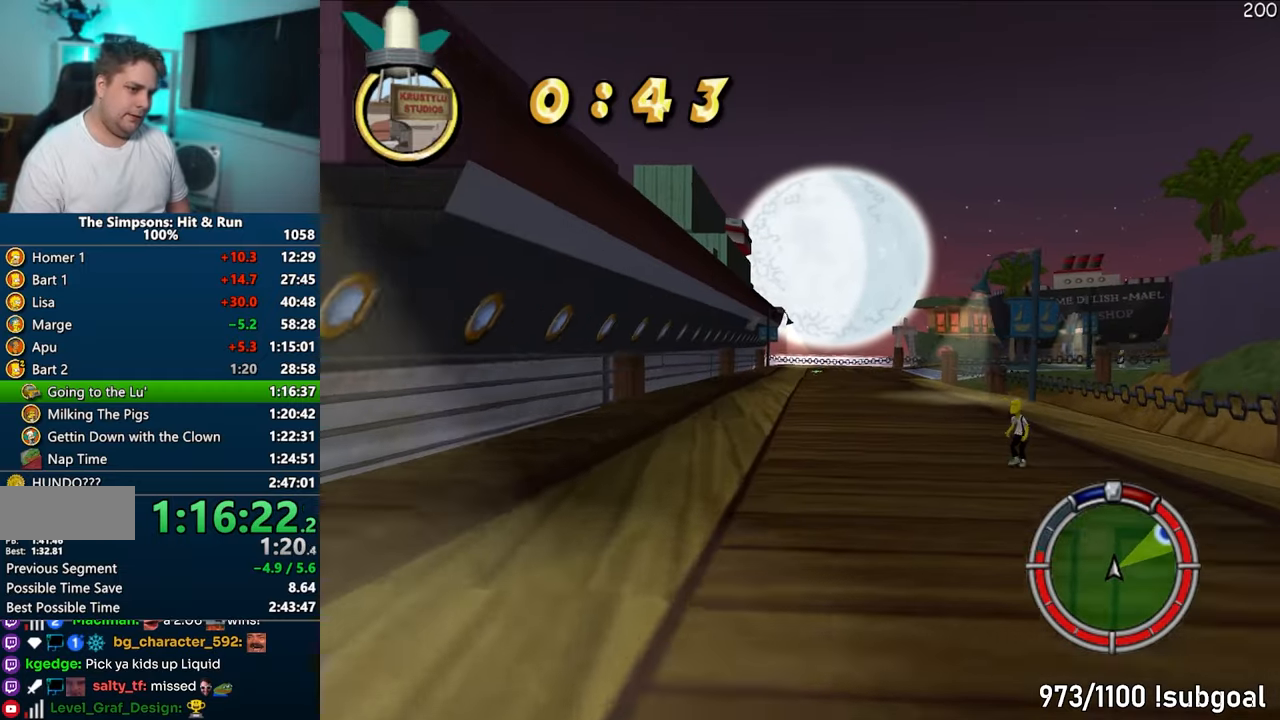
{"buttons": ["CROSS"], "left_stick": "right", "right_stick": "center", "events": [[117, "left_stick", "center"], [217, "left_stick", "right"]]}
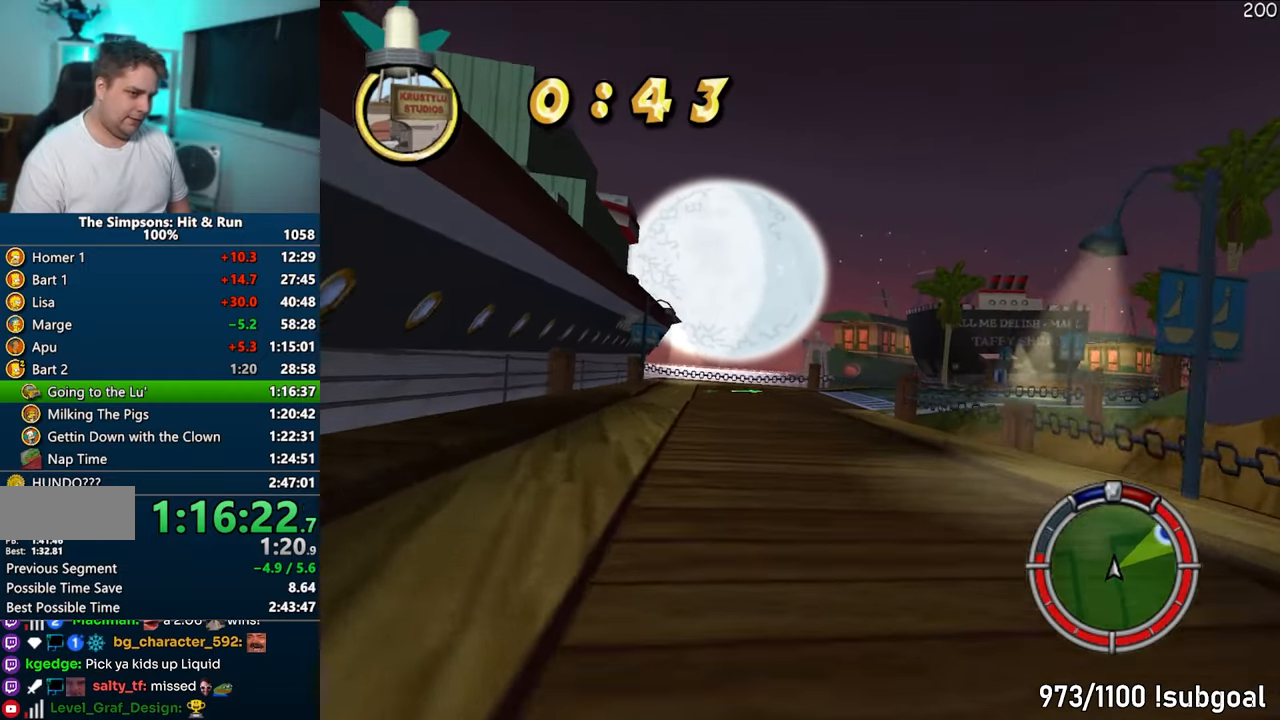
{"buttons": ["CROSS"], "left_stick": "center", "right_stick": "center", "events": [[83, "left_stick", "center"], [183, "left_stick", "right"], [467, "left_stick", "center"]]}
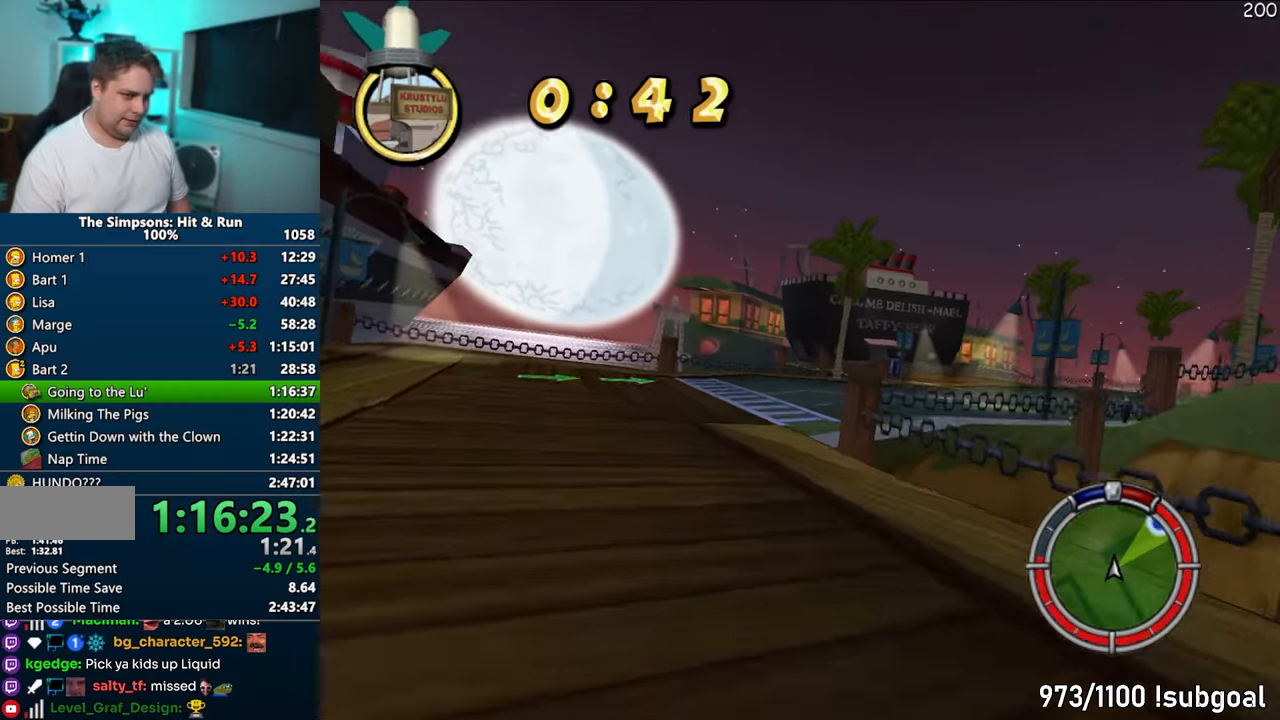
{"buttons": ["CROSS"], "left_stick": "right", "right_stick": "center", "events": [[50, "left_stick", "right"]]}
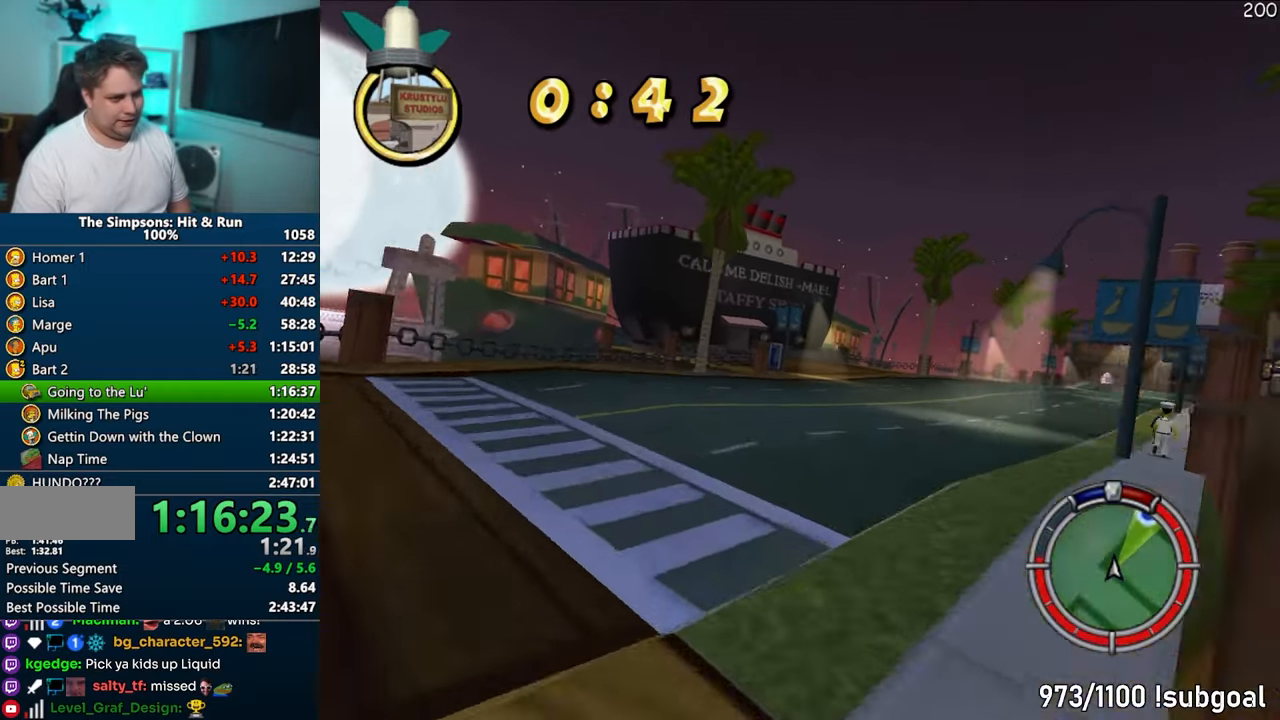
{"buttons": ["CROSS"], "left_stick": "right", "right_stick": "center", "events": [[83, "left_stick", "center"], [200, "left_stick", "right"]]}
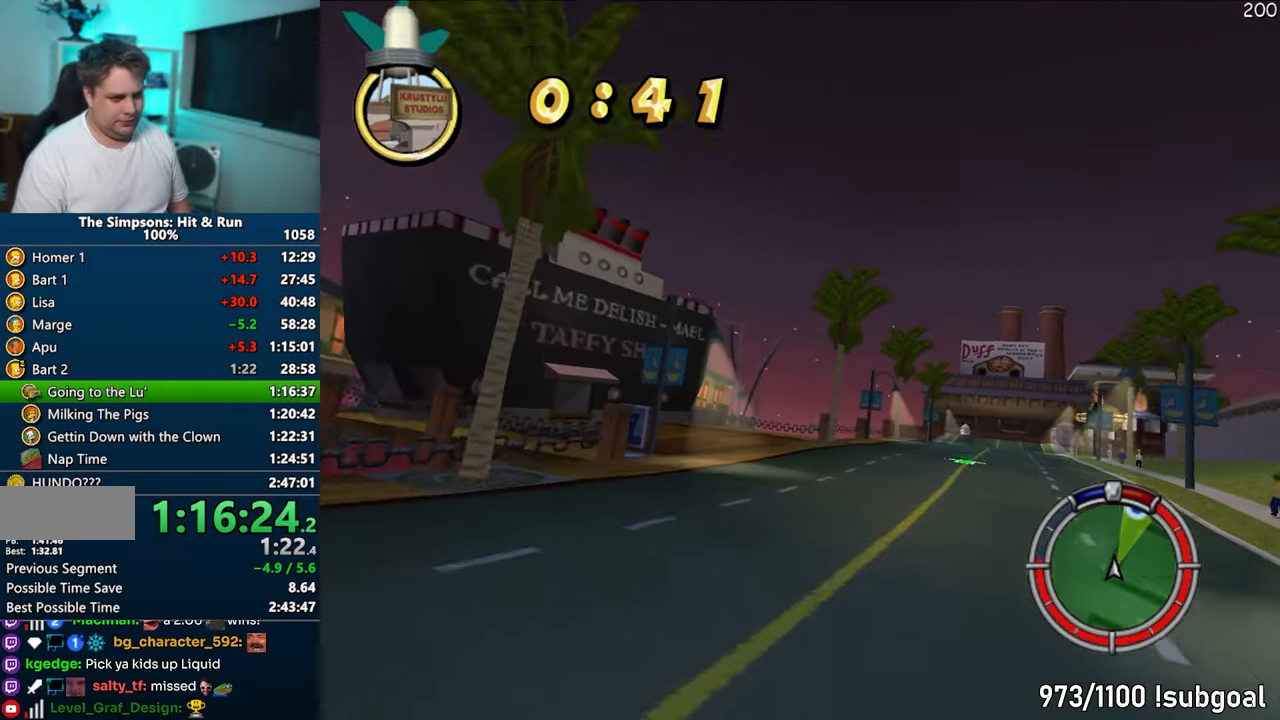
{"buttons": ["CROSS"], "left_stick": "right", "right_stick": "center", "events": [[167, "left_stick", "center"], [400, "left_stick", "right"]]}
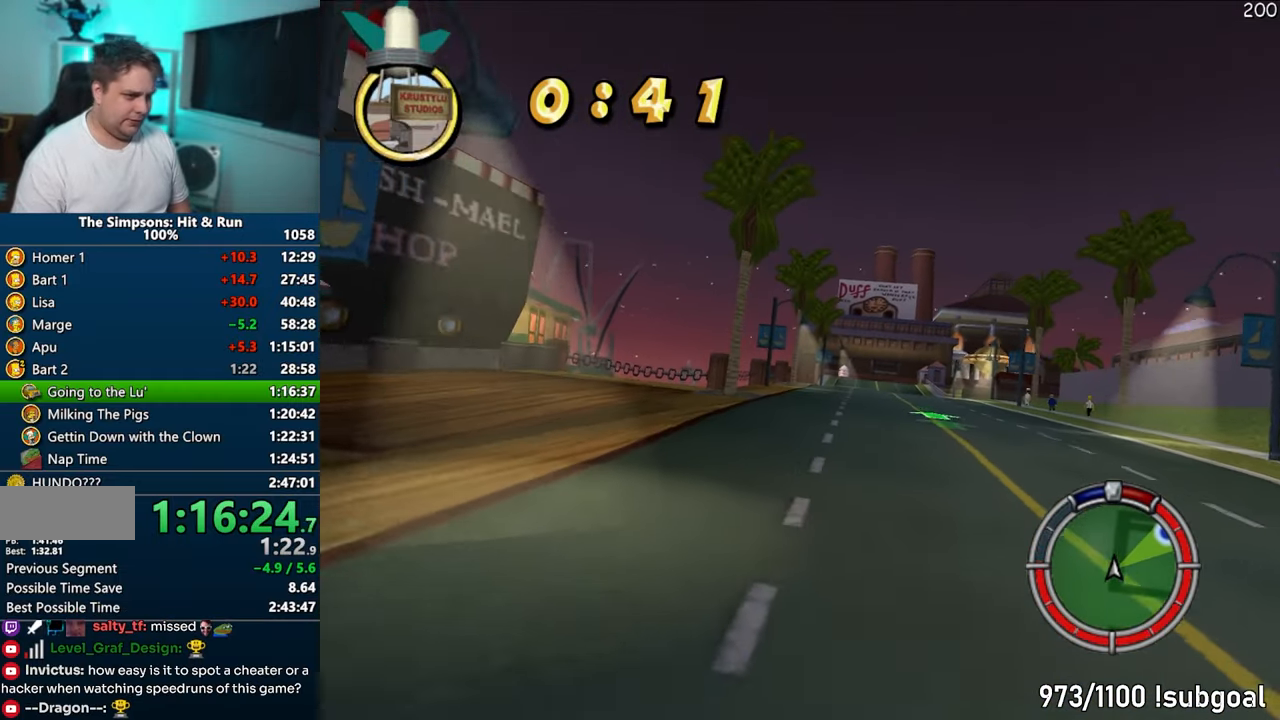
{"buttons": ["CROSS"], "left_stick": "center", "right_stick": "center", "events": [[83, "left_stick", "center"]]}
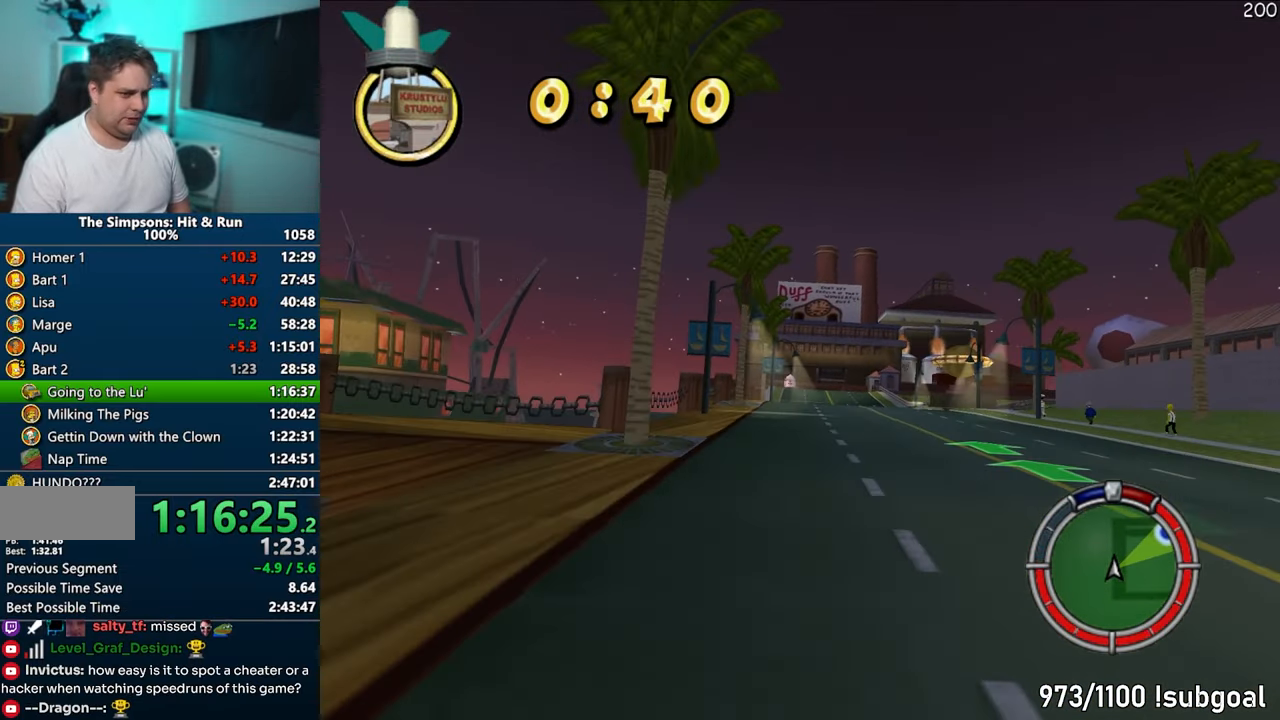
{"buttons": ["CROSS"], "left_stick": "center", "right_stick": "center", "events": [[133, "left_stick", "right"], [433, "left_stick", "center"]]}
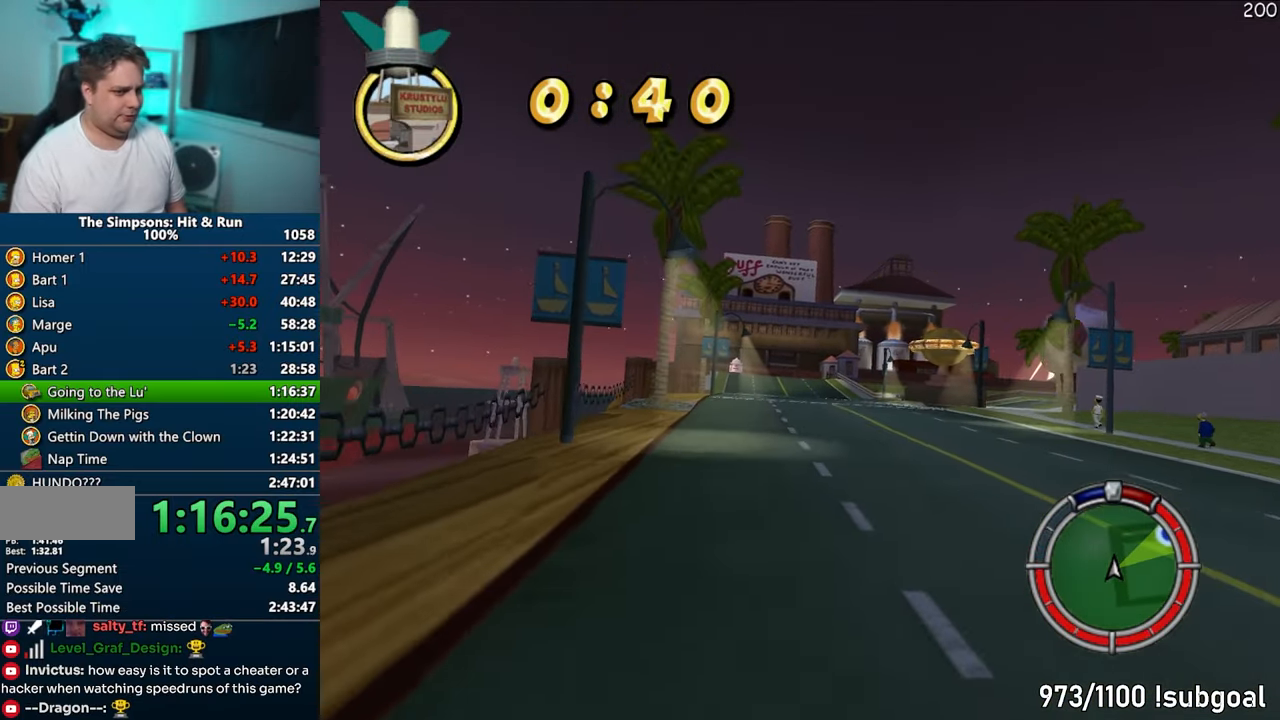
{"buttons": ["CROSS"], "left_stick": "right", "right_stick": "center", "events": [[167, "left_stick", "right"], [333, "left_stick", "center"], [417, "left_stick", "right"]]}
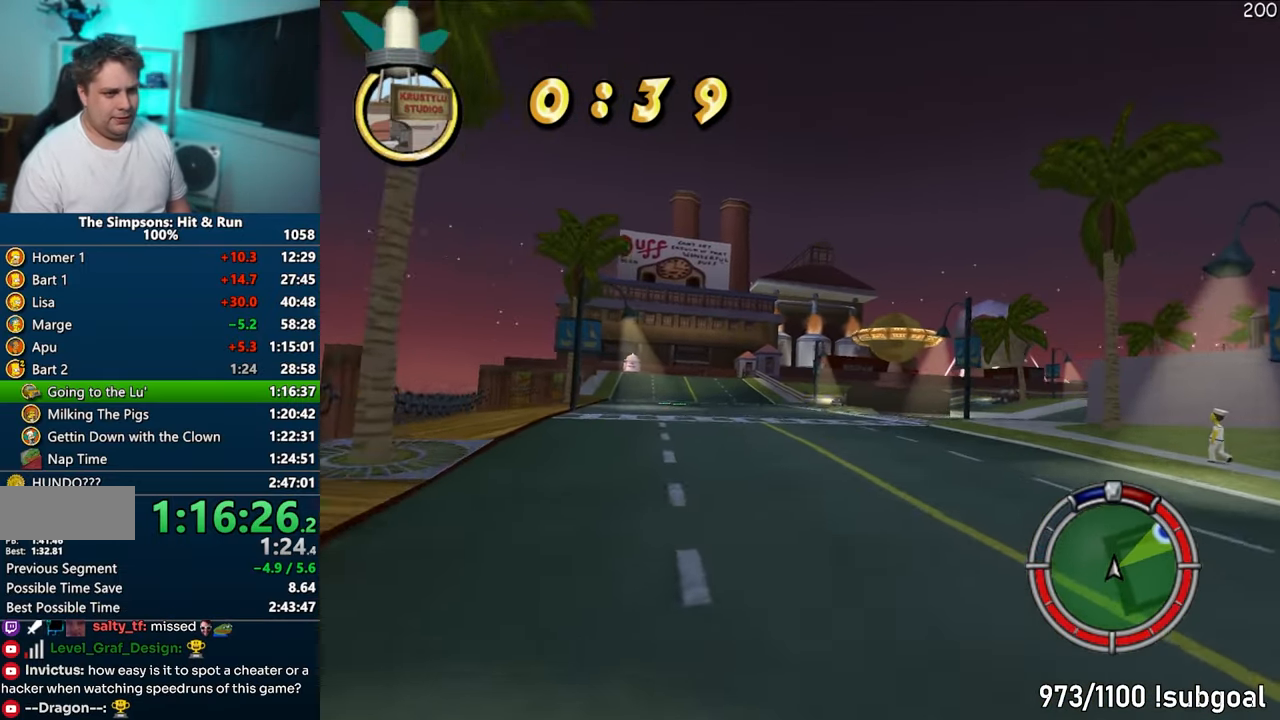
{"buttons": ["CROSS"], "left_stick": "right", "right_stick": "center", "events": [[317, "left_stick", "center"], [367, "left_stick", "right"]]}
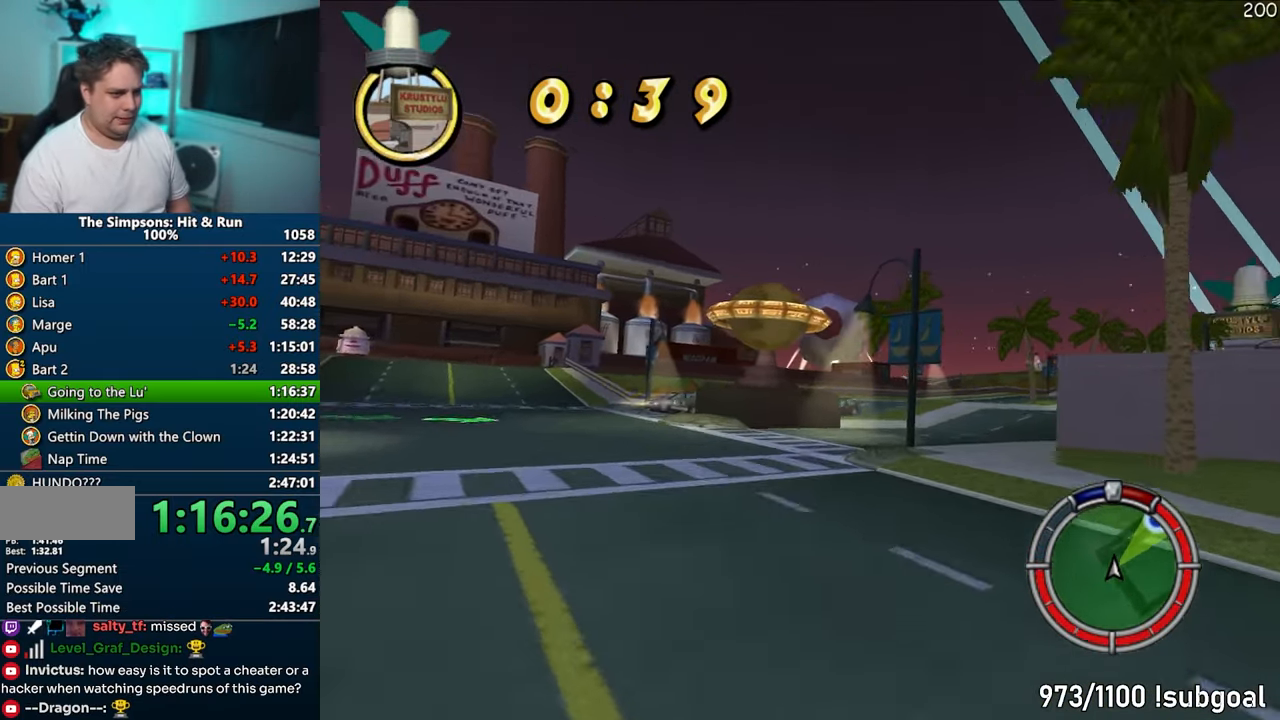
{"buttons": ["CROSS"], "left_stick": "right", "right_stick": "center", "events": [[283, "left_stick", "center"], [333, "left_stick", "right"]]}
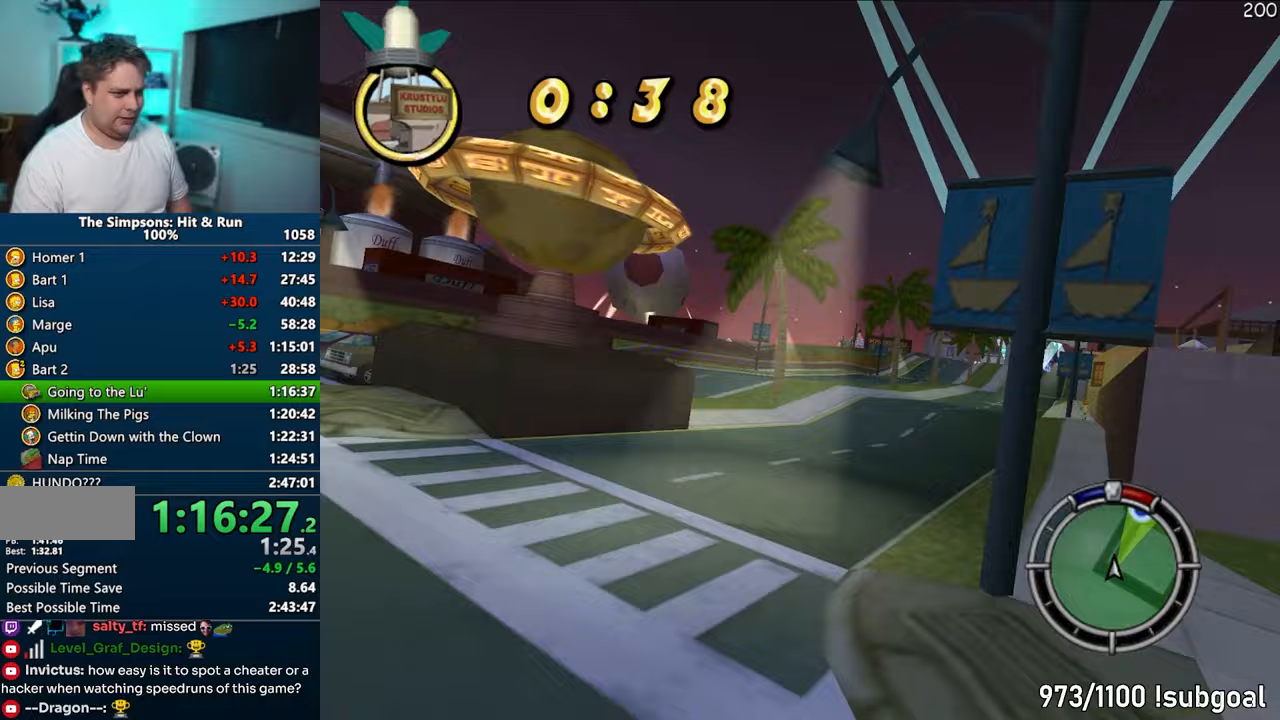
{"buttons": ["CROSS"], "left_stick": "right", "right_stick": "center", "events": [[333, "left_stick", "center"], [433, "left_stick", "right"]]}
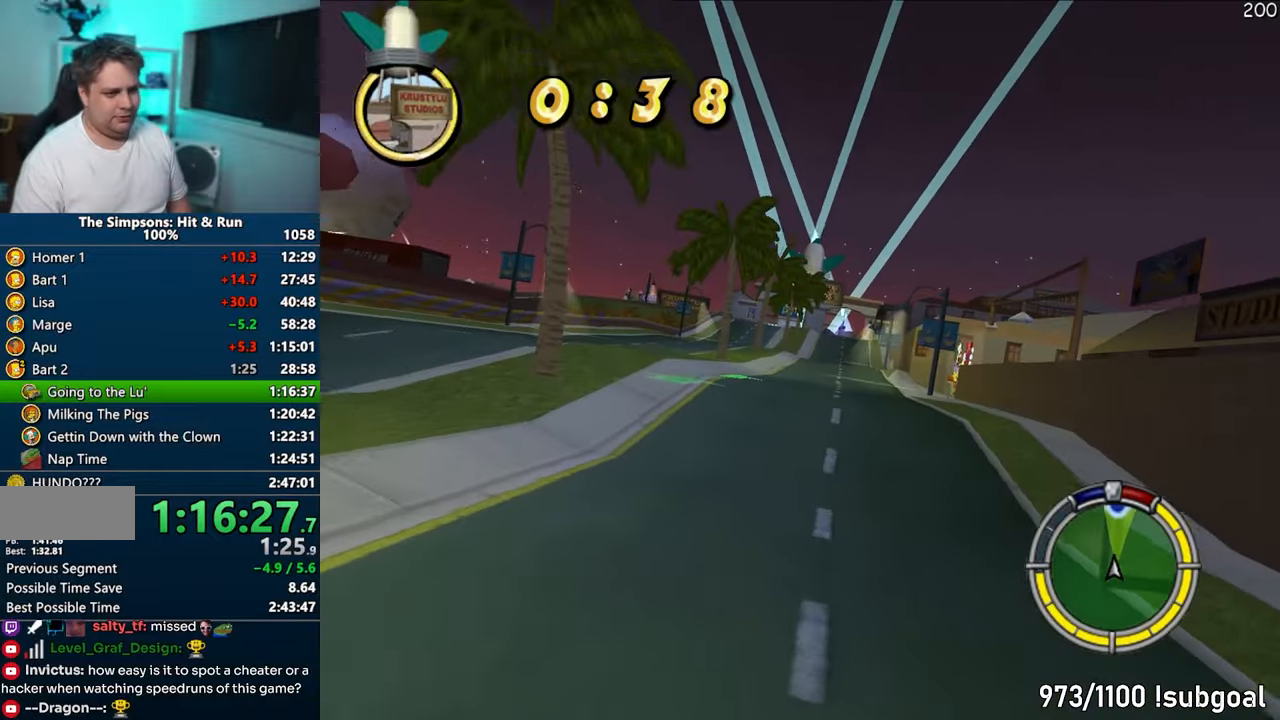
{"buttons": ["CROSS"], "left_stick": "center", "right_stick": "center", "events": [[33, "left_stick", "center"]]}